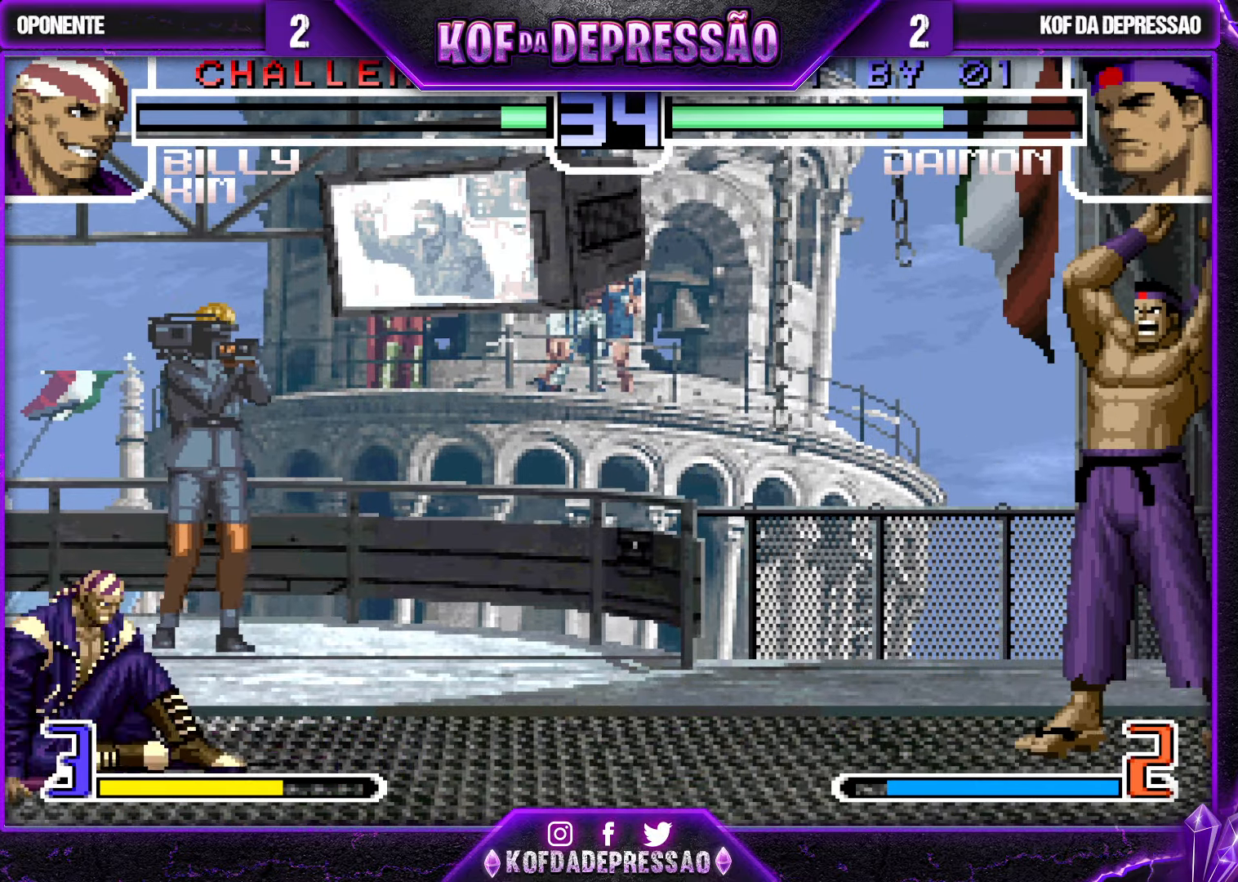
Gameplay with a controller (arcade stick); each line is a JSON object with the inputs held at the frame after it. "events" lists button and stick changes between this image and that frame as [ms after this image, input, new state], when the widget could be followed in between. Not read: L3 R3.
{"buttons": ["SQUARE"], "left_stick": "center", "events": []}
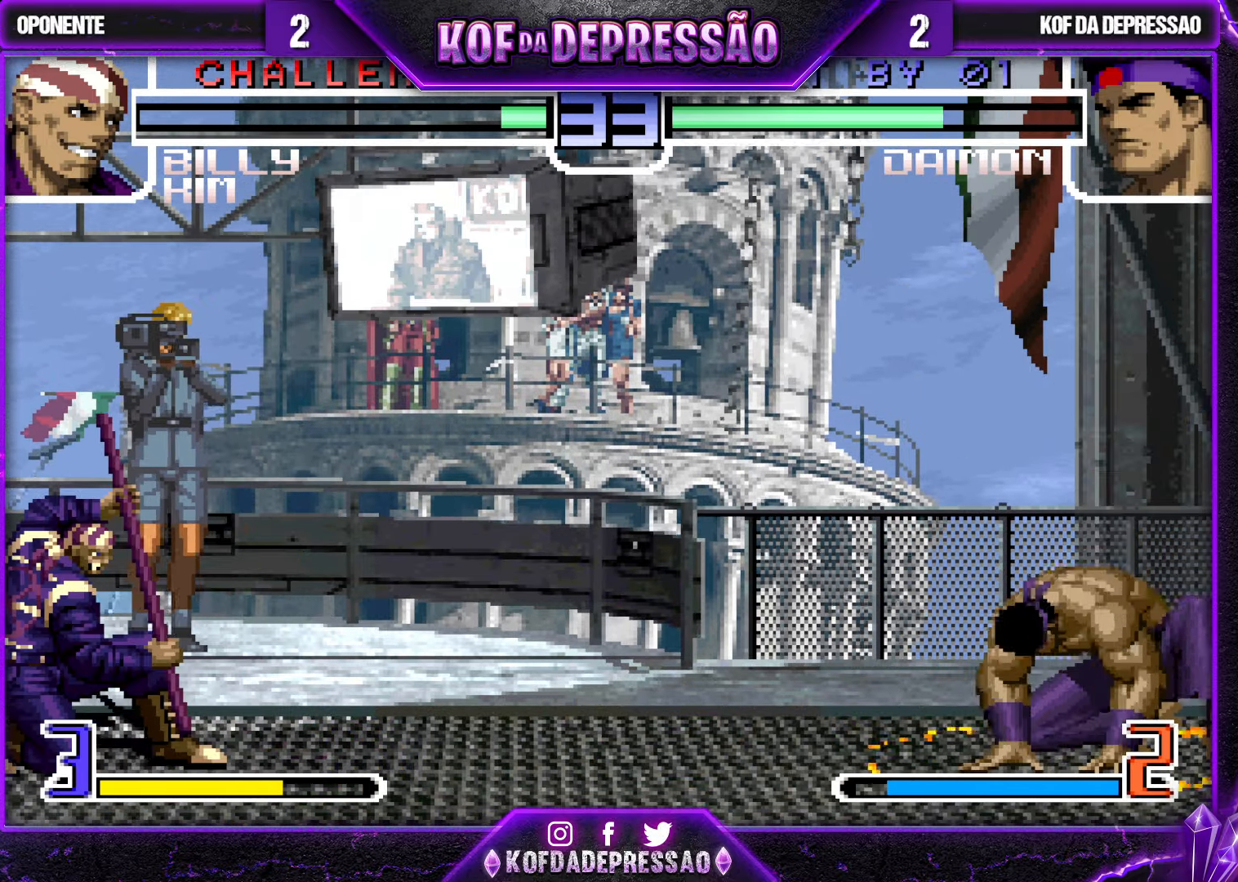
{"buttons": ["SQUARE"], "left_stick": "center", "events": [[83, "SQUARE", "up"], [117, "left_stick", "left"], [183, "left_stick", "down"], [267, "left_stick", "left"], [283, "SQUARE", "down"], [383, "left_stick", "center"]]}
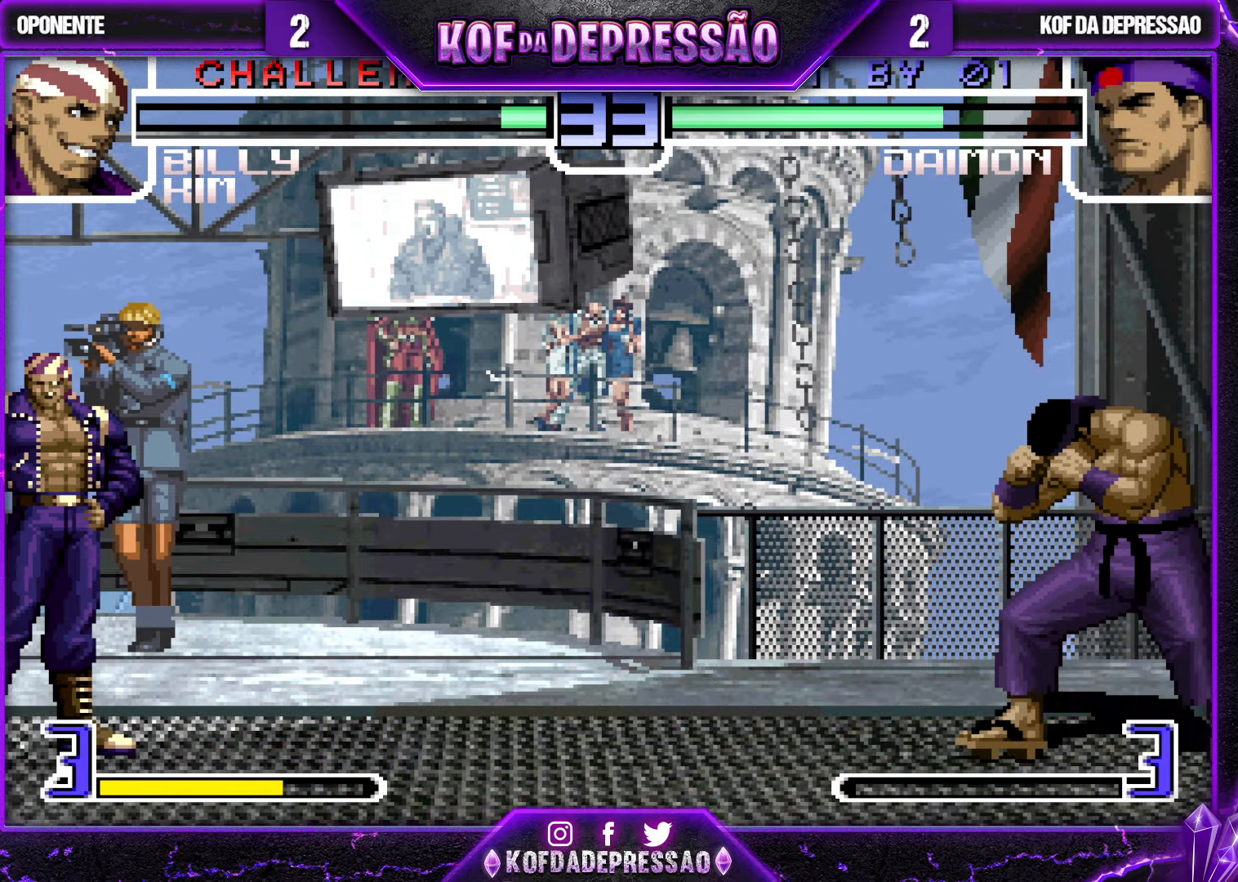
{"buttons": ["SQUARE"], "left_stick": "center", "events": []}
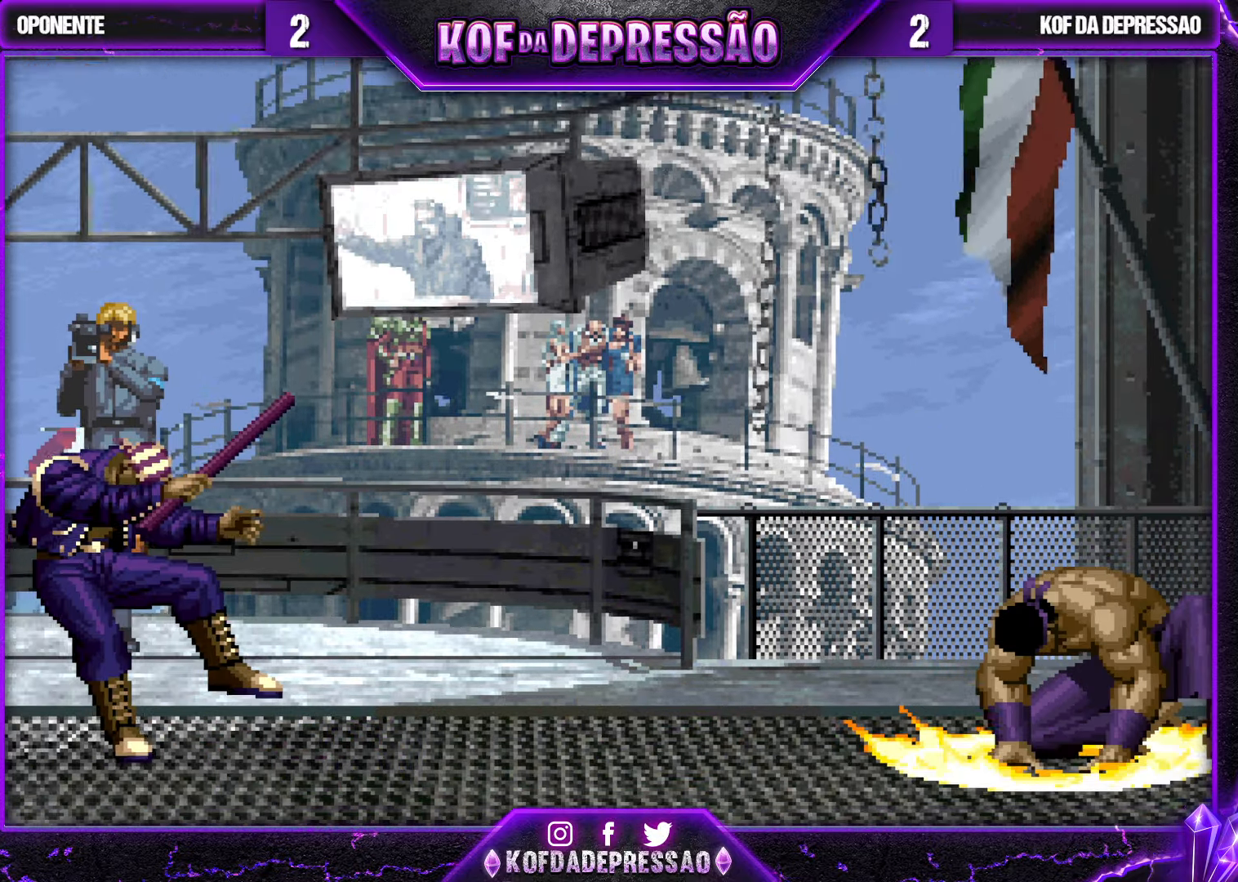
{"buttons": [], "left_stick": "center", "events": [[250, "SQUARE", "up"], [417, "CROSS", "down"], [417, "SQUARE", "down"], [417, "TRIANGLE", "down"], [467, "CROSS", "up"], [483, "SQUARE", "up"], [483, "TRIANGLE", "up"]]}
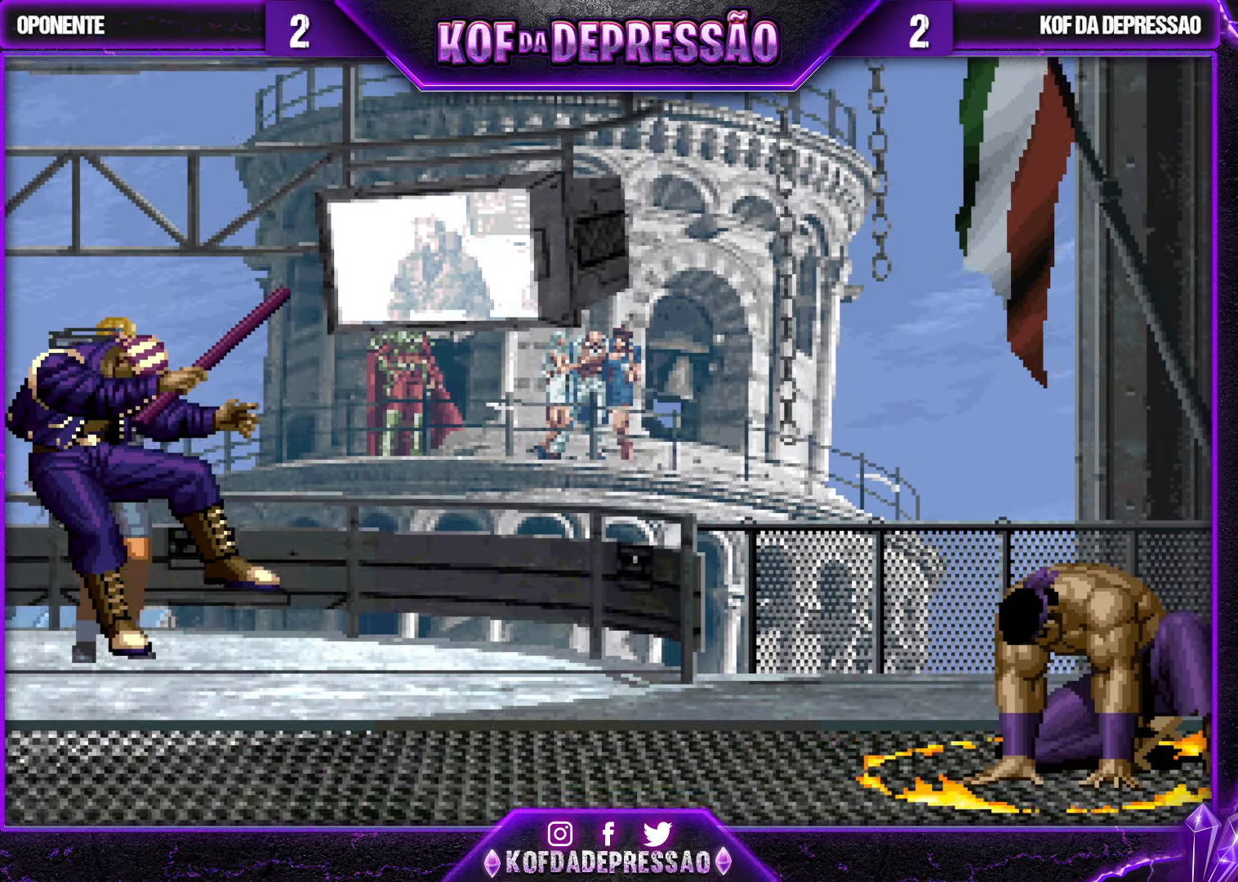
{"buttons": [], "left_stick": "center", "events": [[33, "CROSS", "down"], [33, "SQUARE", "down"], [33, "TRIANGLE", "down"], [117, "CROSS", "up"], [117, "SQUARE", "up"], [117, "TRIANGLE", "up"]]}
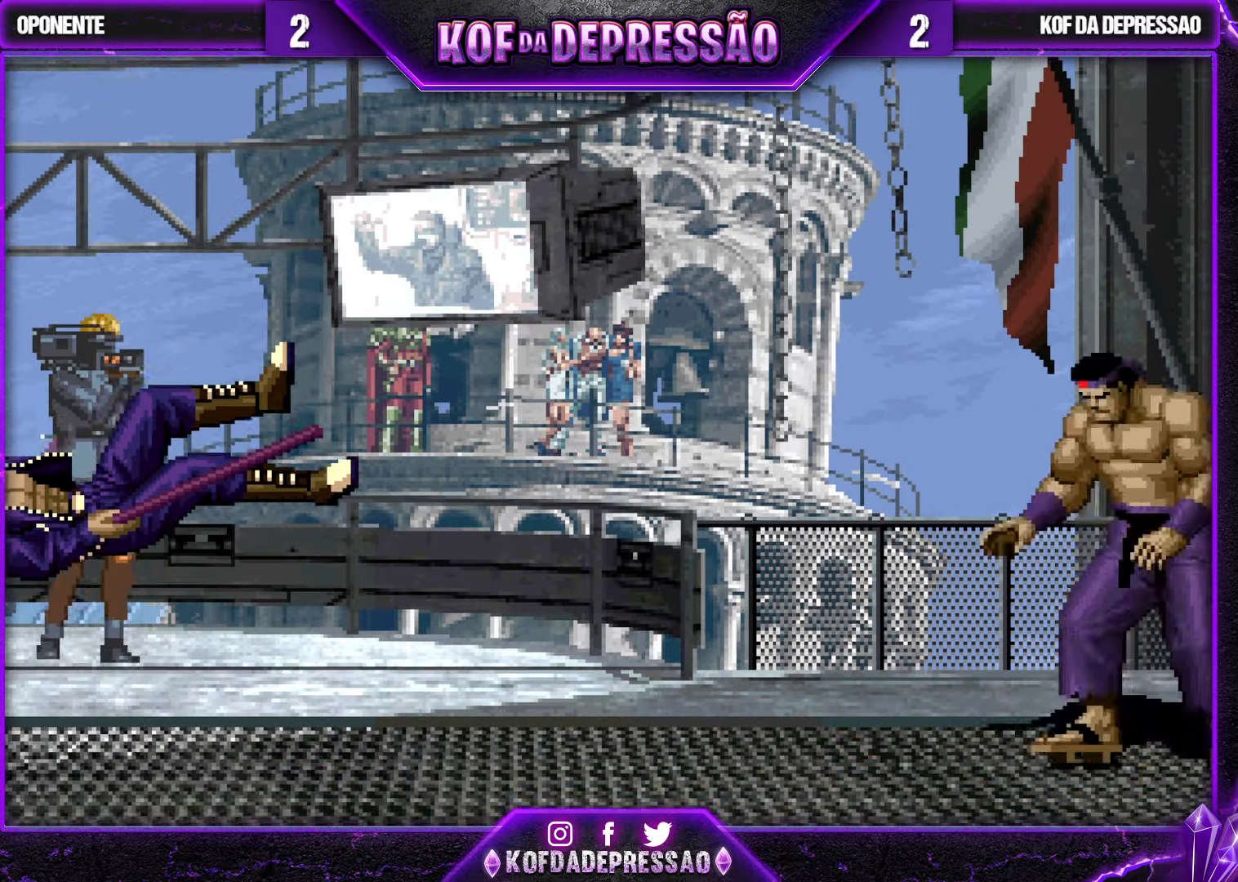
{"buttons": [], "left_stick": "center", "events": []}
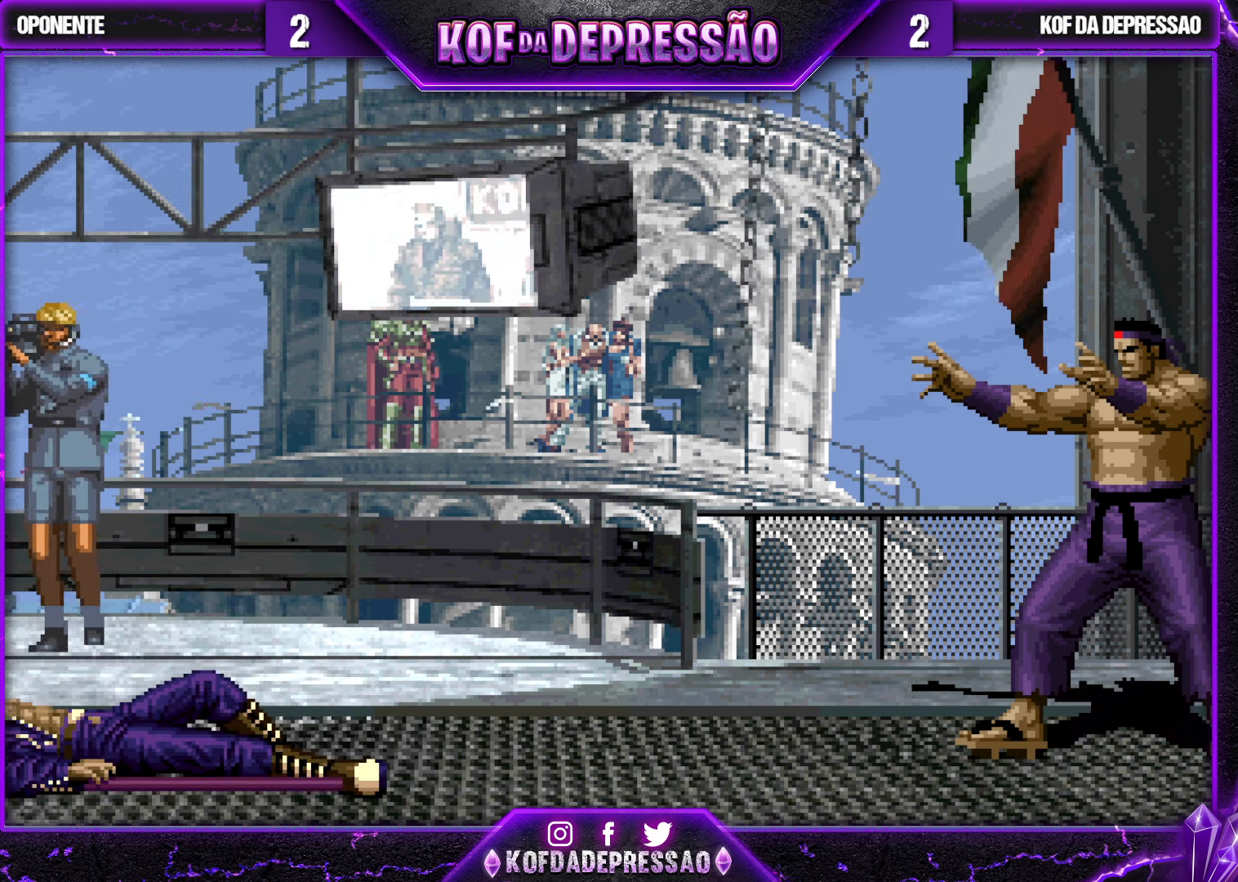
{"buttons": [], "left_stick": "center", "events": []}
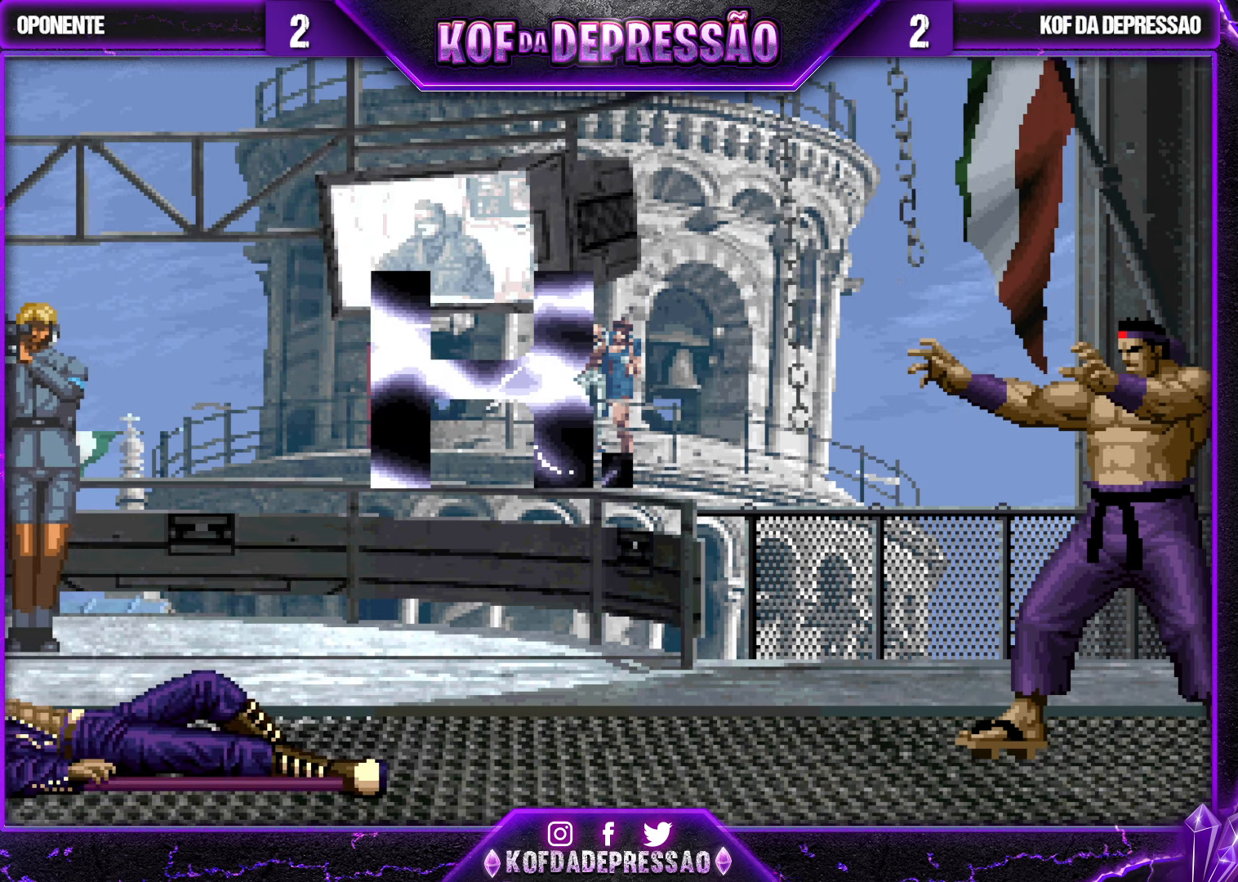
{"buttons": [], "left_stick": "center", "events": []}
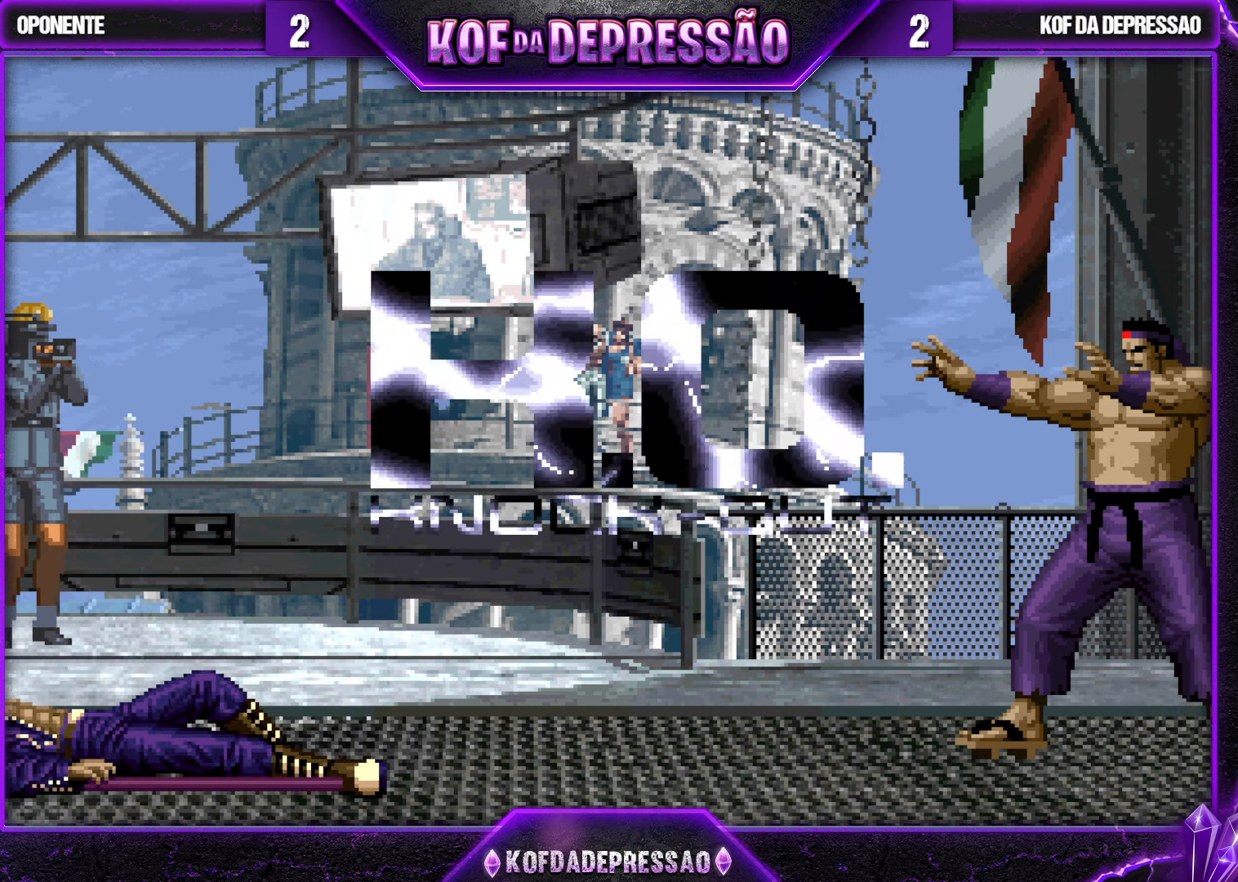
{"buttons": [], "left_stick": "center", "events": []}
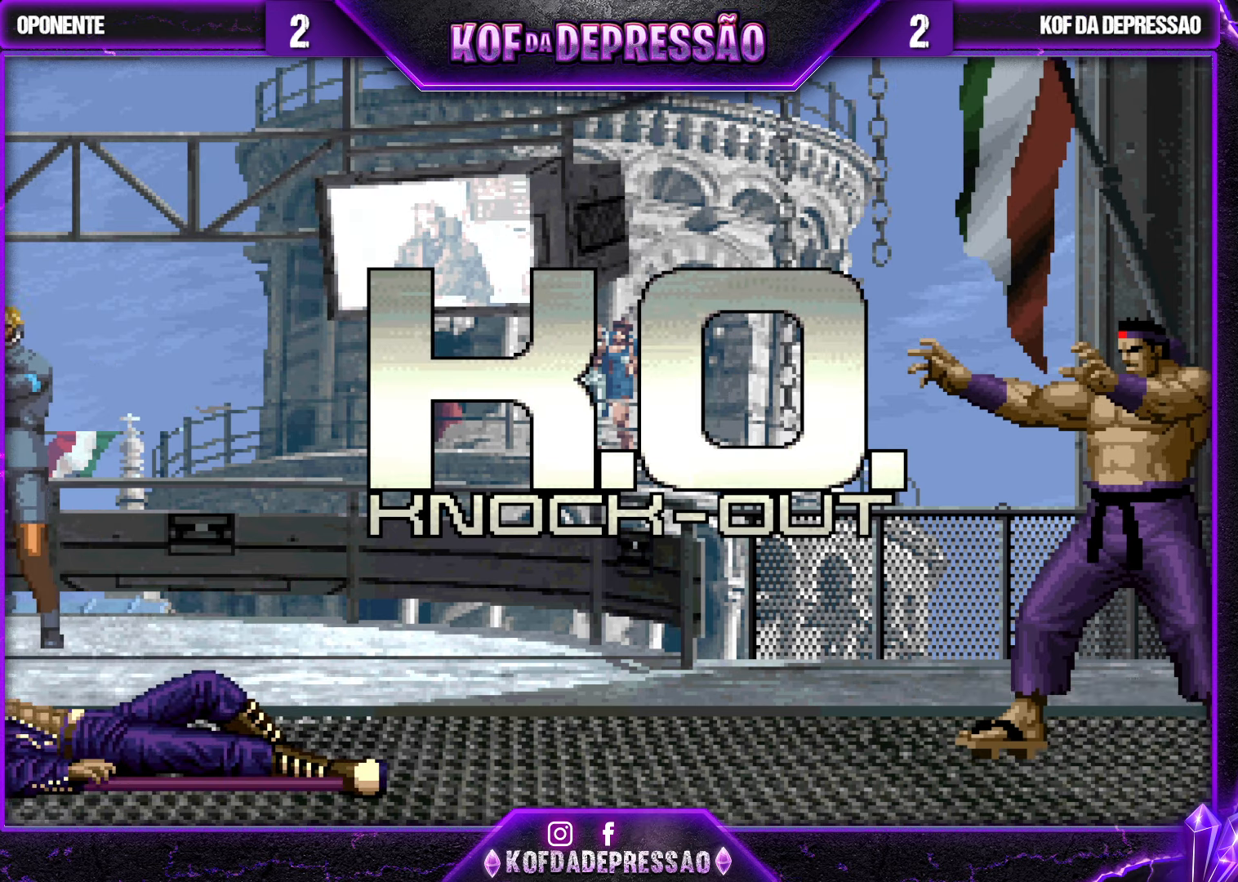
{"buttons": [], "left_stick": "center", "events": []}
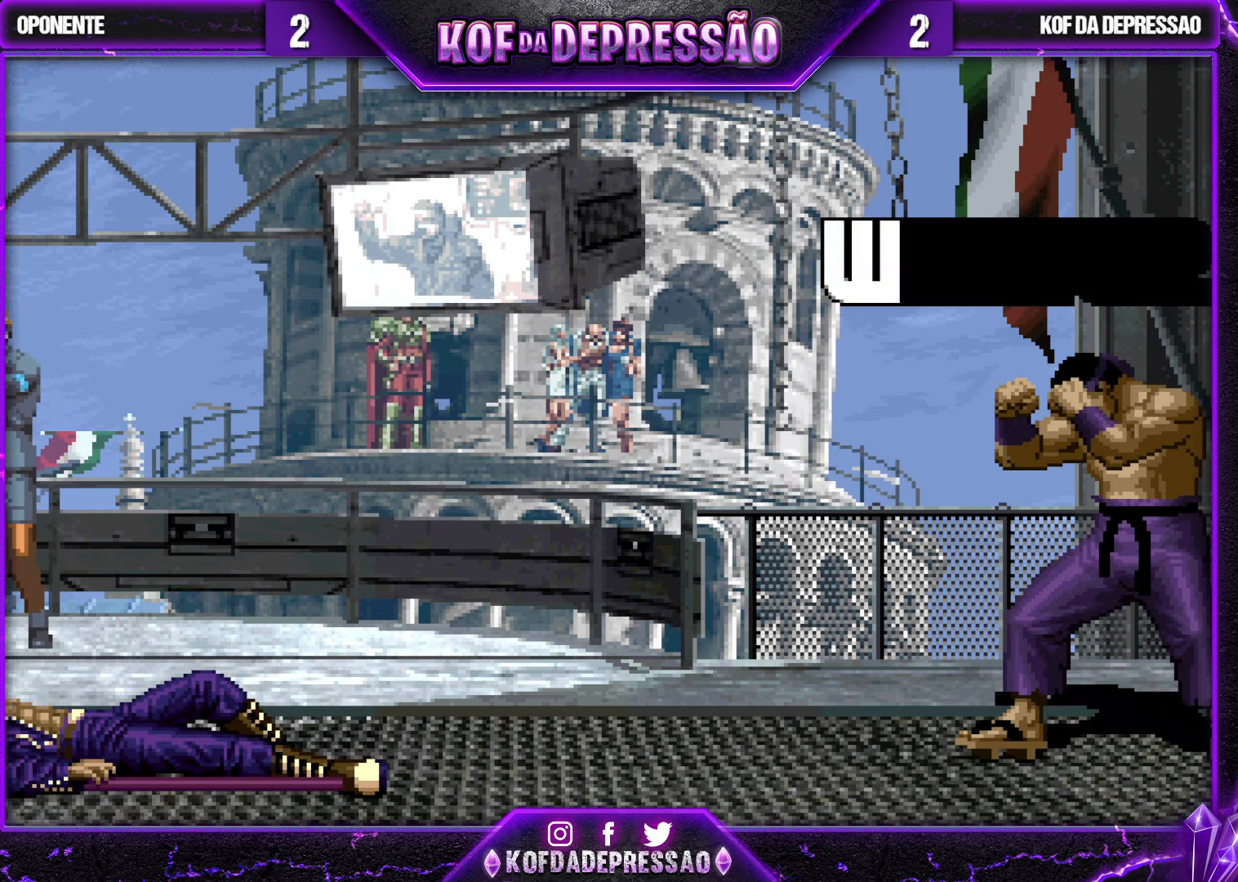
{"buttons": [], "left_stick": "center", "events": []}
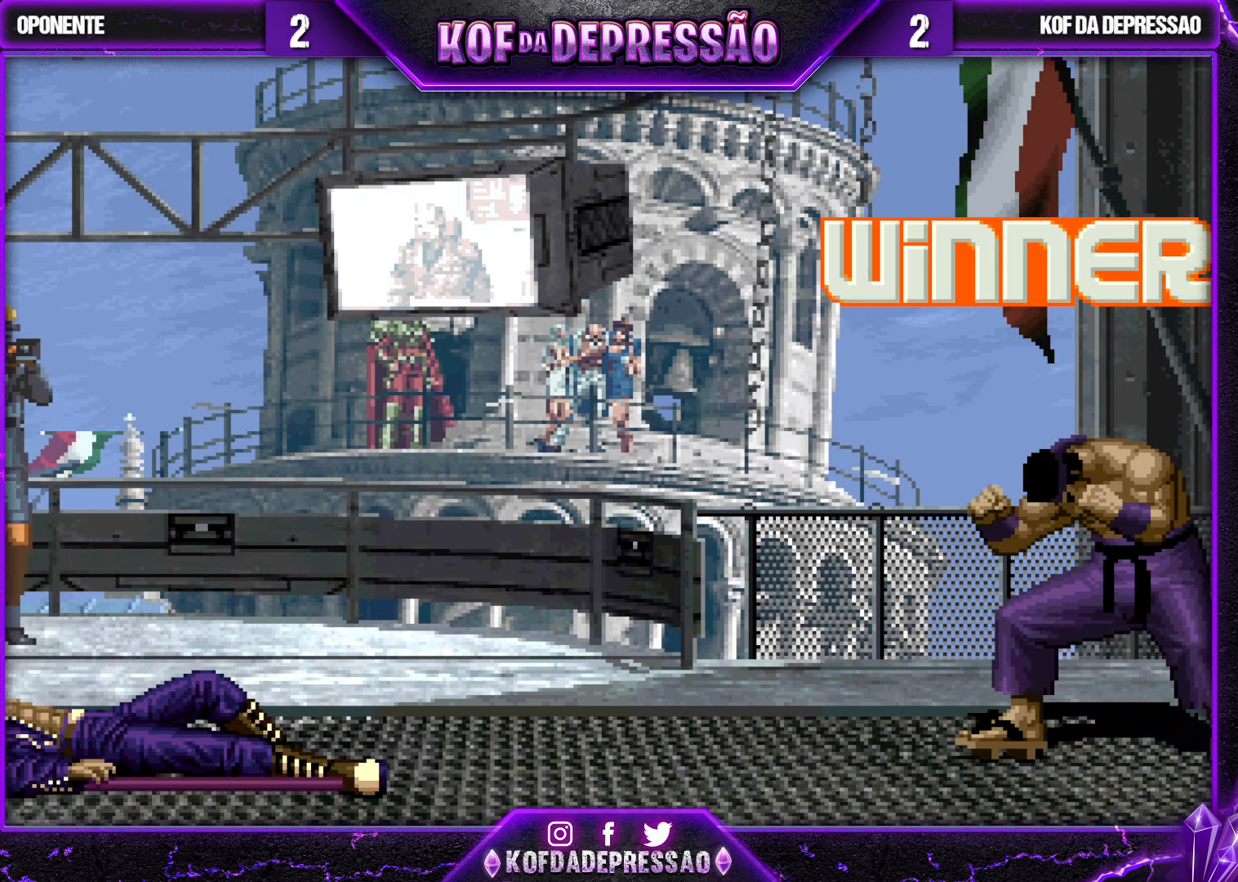
{"buttons": [], "left_stick": "center", "events": []}
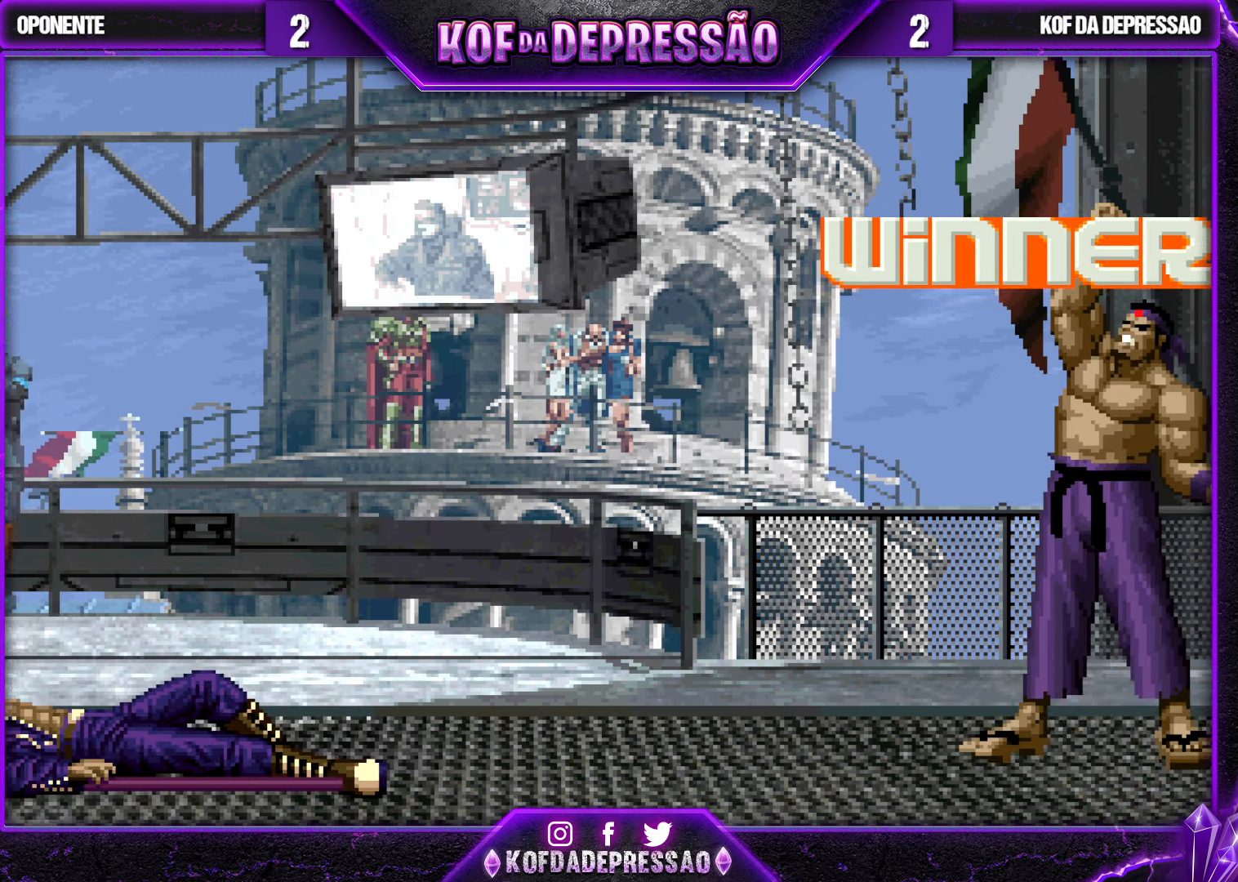
{"buttons": [], "left_stick": "center", "events": []}
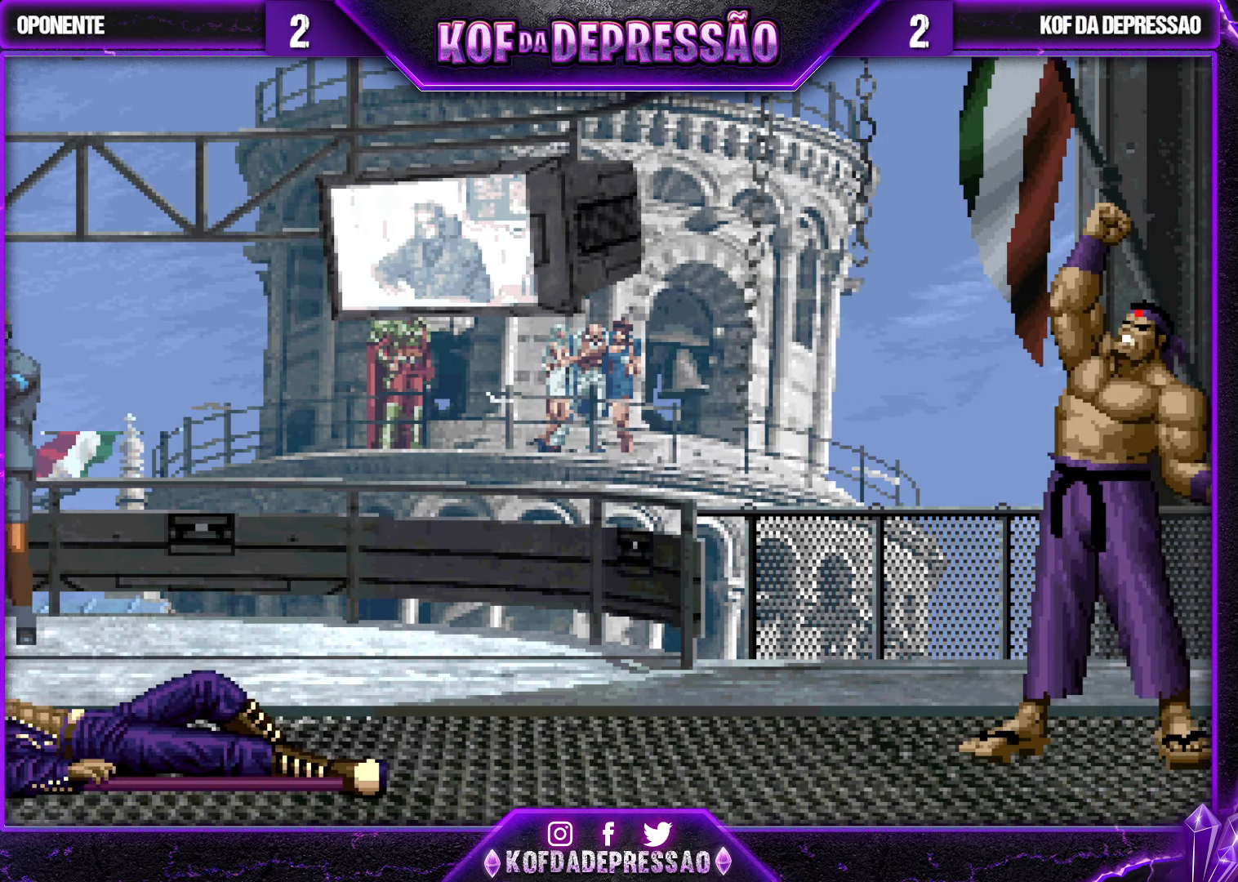
{"buttons": [], "left_stick": "center", "events": [[334, "CROSS", "down"], [334, "SQUARE", "down"], [384, "CROSS", "up"], [417, "SQUARE", "up"]]}
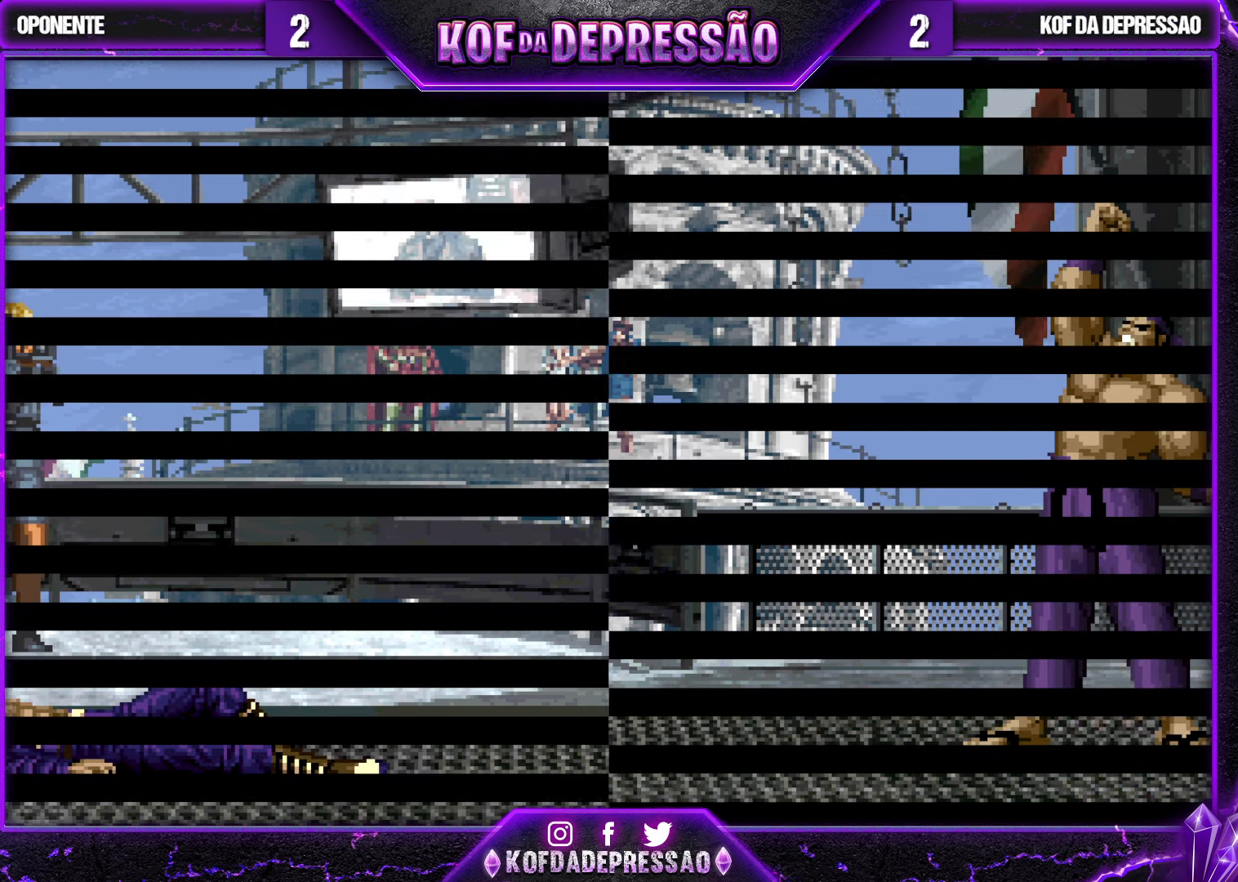
{"buttons": ["CROSS", "SQUARE"], "left_stick": "center", "events": [[34, "CROSS", "down"], [34, "SQUARE", "down"], [100, "CROSS", "up"], [100, "SQUARE", "up"], [250, "CROSS", "down"], [250, "SQUARE", "down"], [300, "CROSS", "up"], [300, "SQUARE", "up"], [484, "CROSS", "down"], [484, "SQUARE", "down"]]}
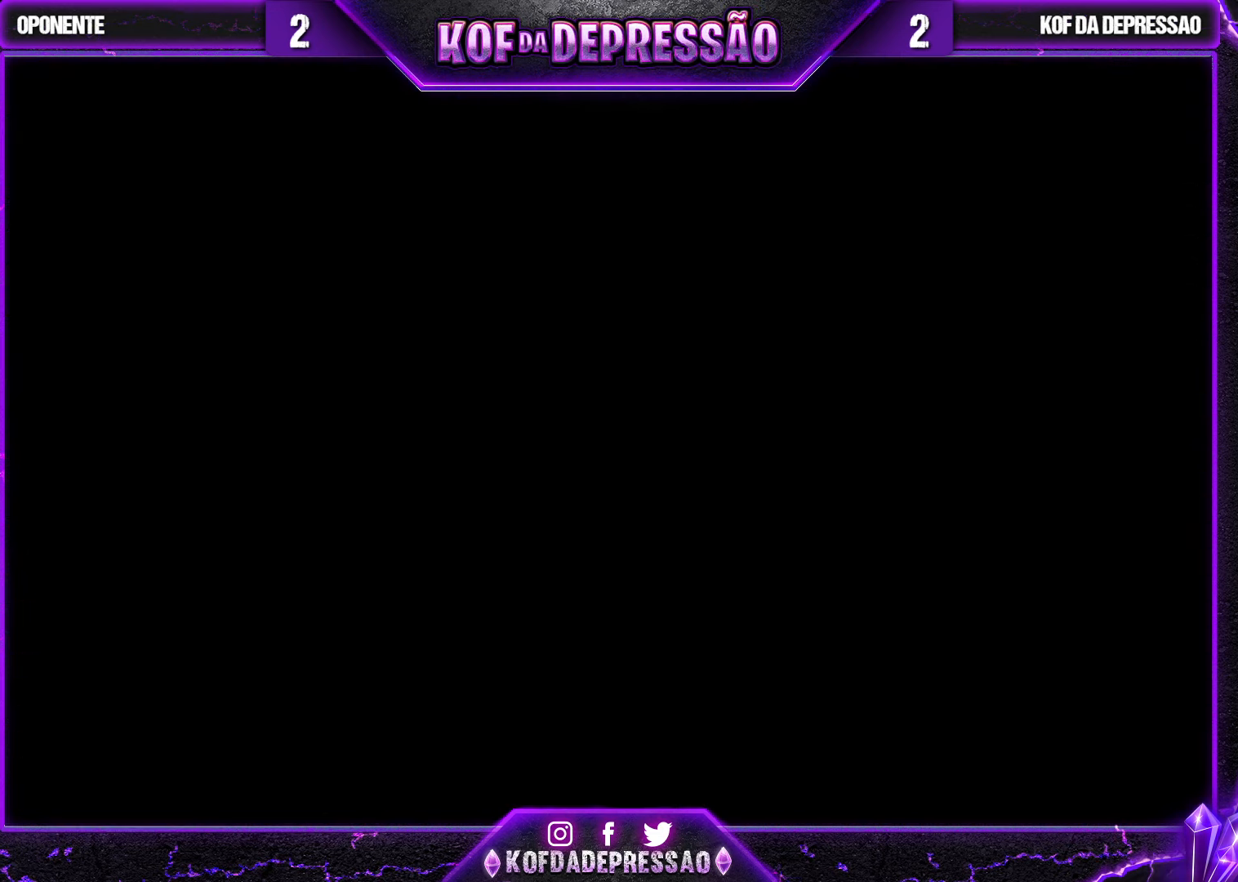
{"buttons": ["SQUARE"], "left_stick": "center", "events": [[17, "CROSS", "up"], [17, "SQUARE", "up"], [150, "SQUARE", "down"], [167, "CIRCLE", "down"], [184, "CIRCLE", "up"], [217, "SQUARE", "up"], [317, "SQUARE", "down"], [383, "SQUARE", "up"], [483, "SQUARE", "down"]]}
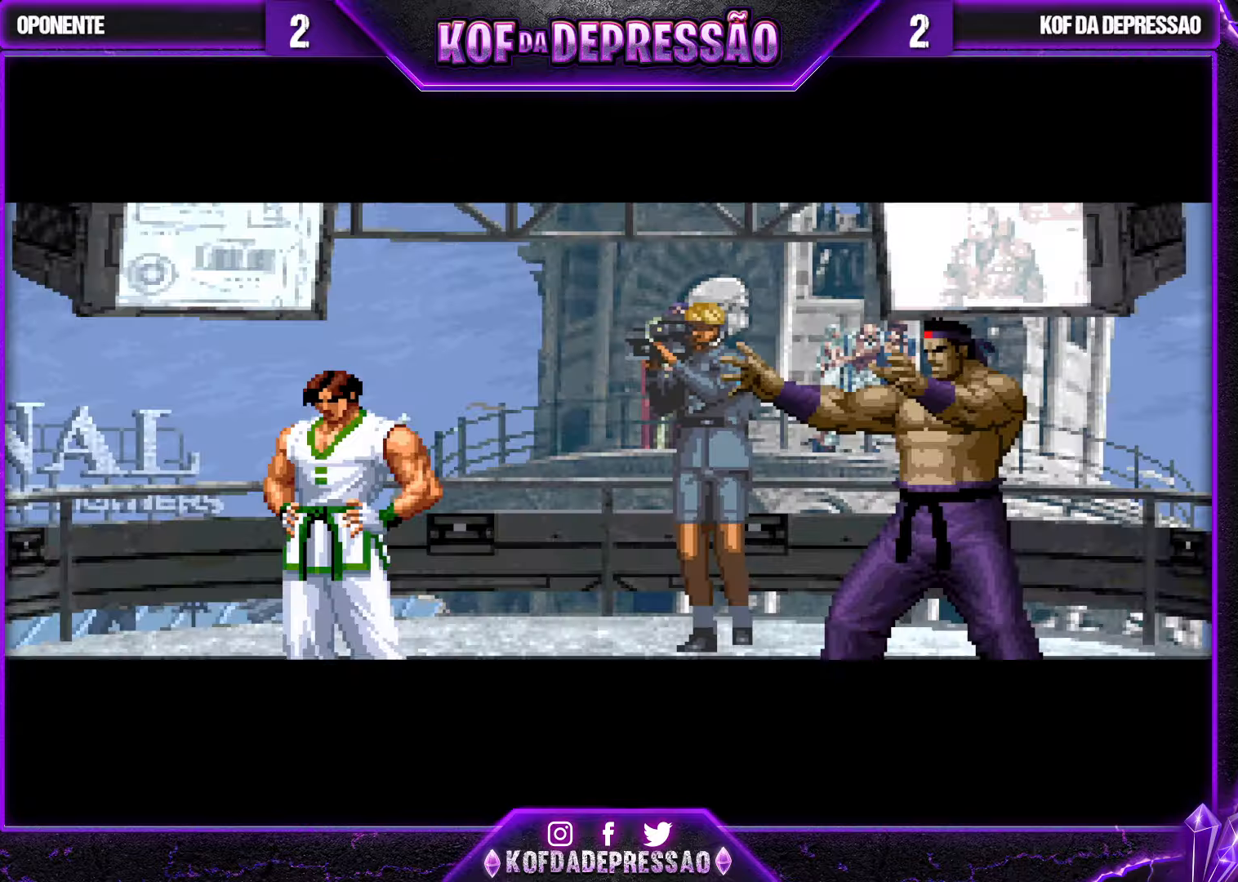
{"buttons": [], "left_stick": "center", "events": [[33, "SQUARE", "up"], [150, "SQUARE", "down"], [233, "SQUARE", "up"]]}
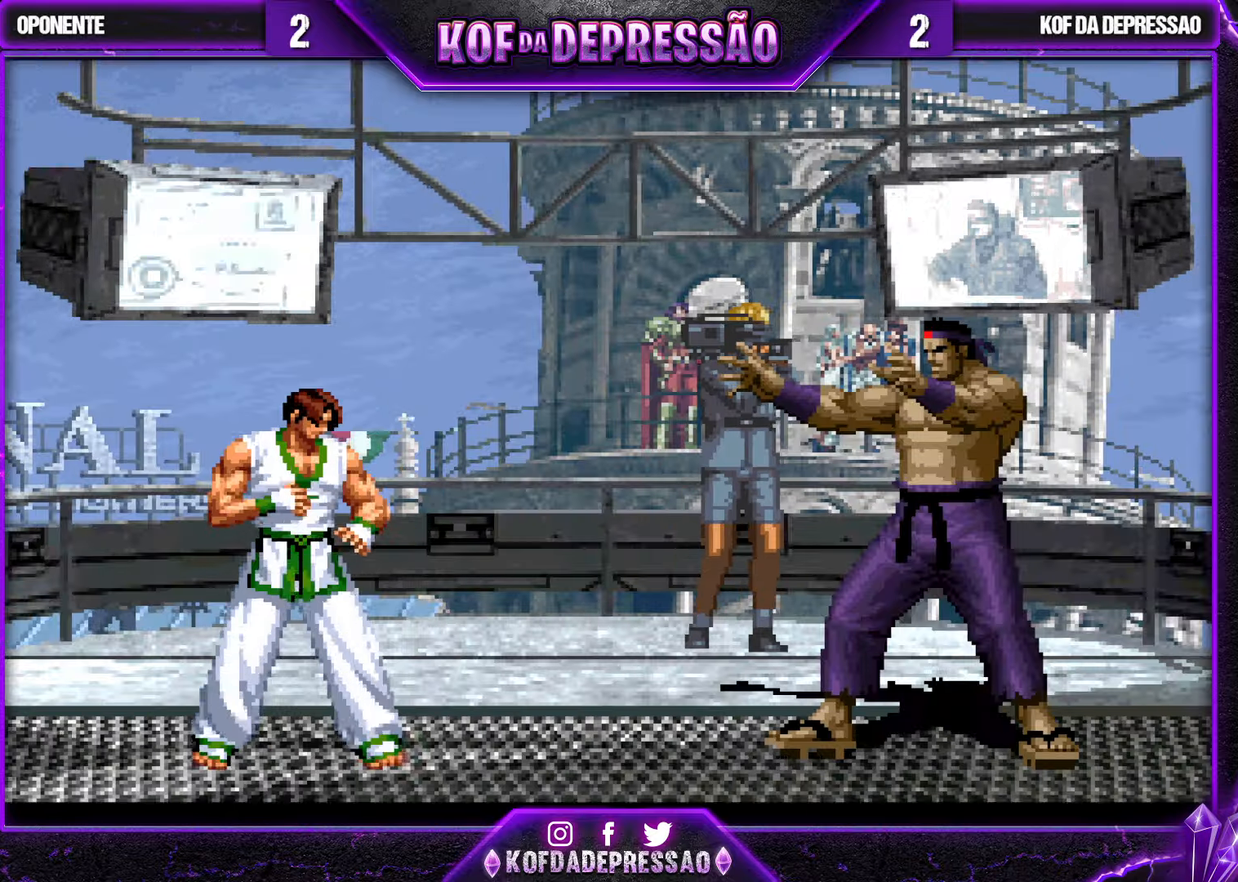
{"buttons": [], "left_stick": "center", "events": [[233, "CROSS", "down"], [233, "SQUARE", "down"], [233, "TRIANGLE", "down"], [283, "CROSS", "up"], [283, "SQUARE", "up"], [283, "TRIANGLE", "up"]]}
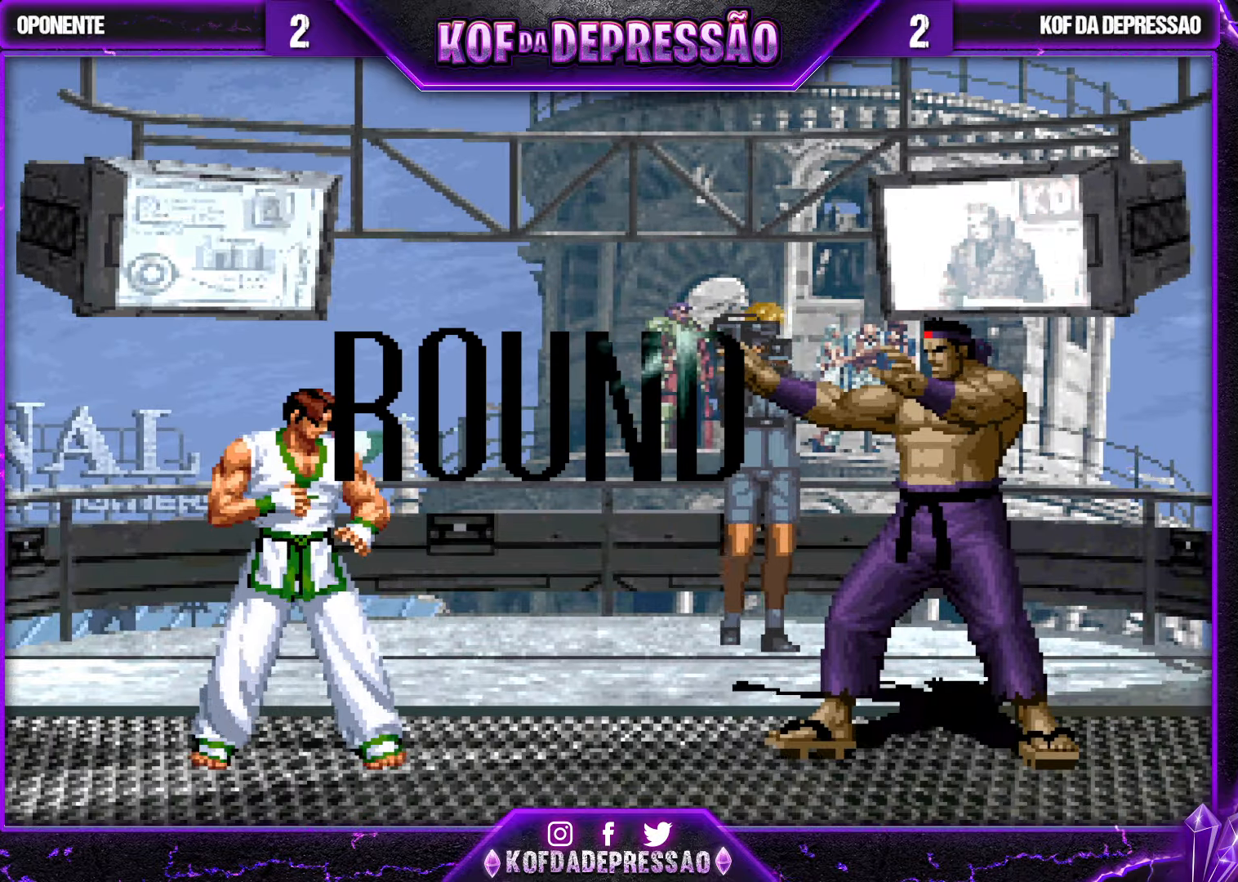
{"buttons": [], "left_stick": "center", "events": [[416, "CROSS", "down"], [416, "R1", "down"], [416, "SQUARE", "down"], [416, "TRIANGLE", "down"], [433, "R1", "up"], [433, "TRIANGLE", "up"], [466, "CROSS", "up"], [466, "SQUARE", "up"]]}
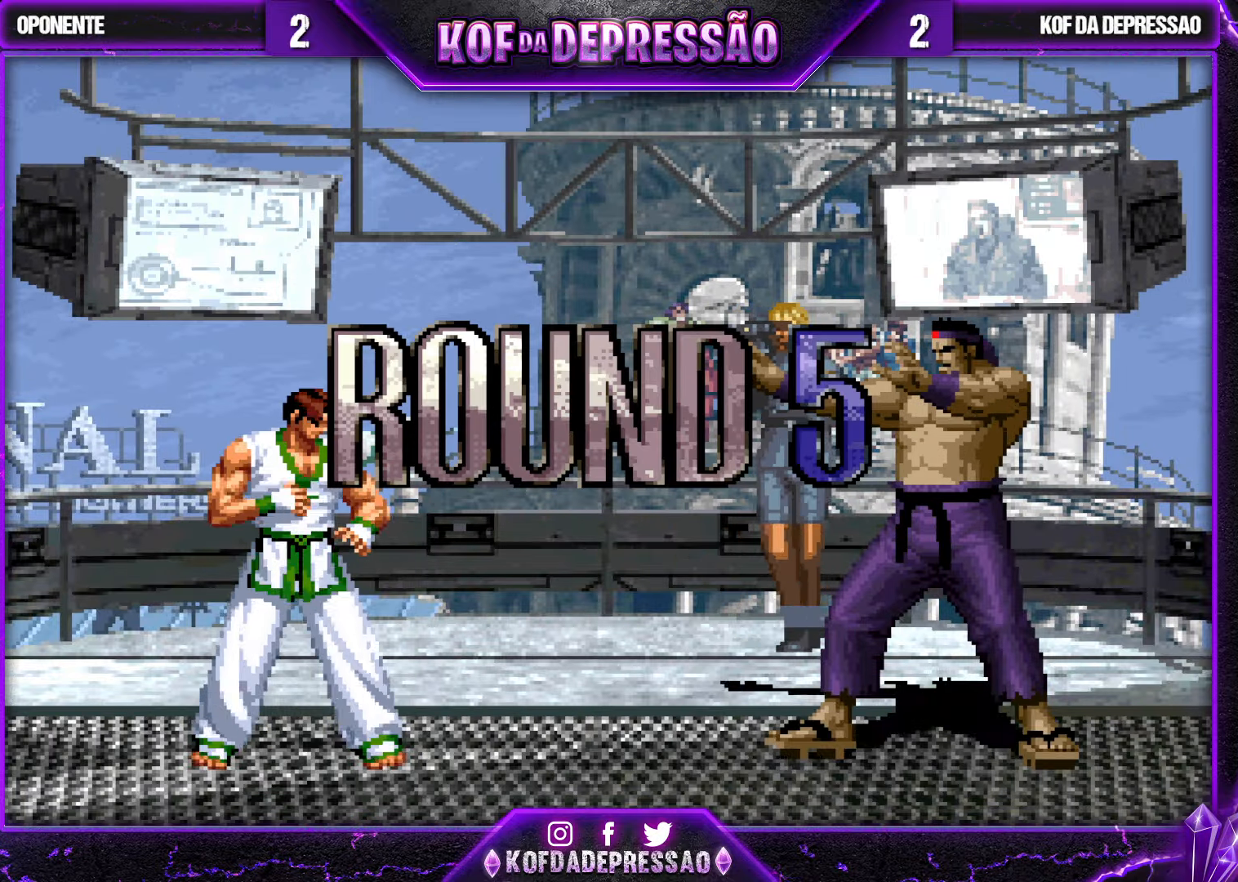
{"buttons": ["CROSS", "SQUARE", "TRIANGLE", "R1"], "left_stick": "center", "events": [[16, "R1", "down"], [50, "CROSS", "down"], [50, "SQUARE", "down"], [50, "TRIANGLE", "down"], [83, "CROSS", "up"], [83, "R1", "up"], [116, "SQUARE", "up"], [116, "TRIANGLE", "up"], [150, "CROSS", "down"], [150, "R1", "down"], [183, "SQUARE", "down"], [183, "TRIANGLE", "down"], [250, "CROSS", "up"], [250, "R1", "up"], [250, "SQUARE", "up"], [250, "TRIANGLE", "up"], [283, "CROSS", "down"], [283, "R1", "down"], [283, "SQUARE", "down"], [283, "TRIANGLE", "down"]]}
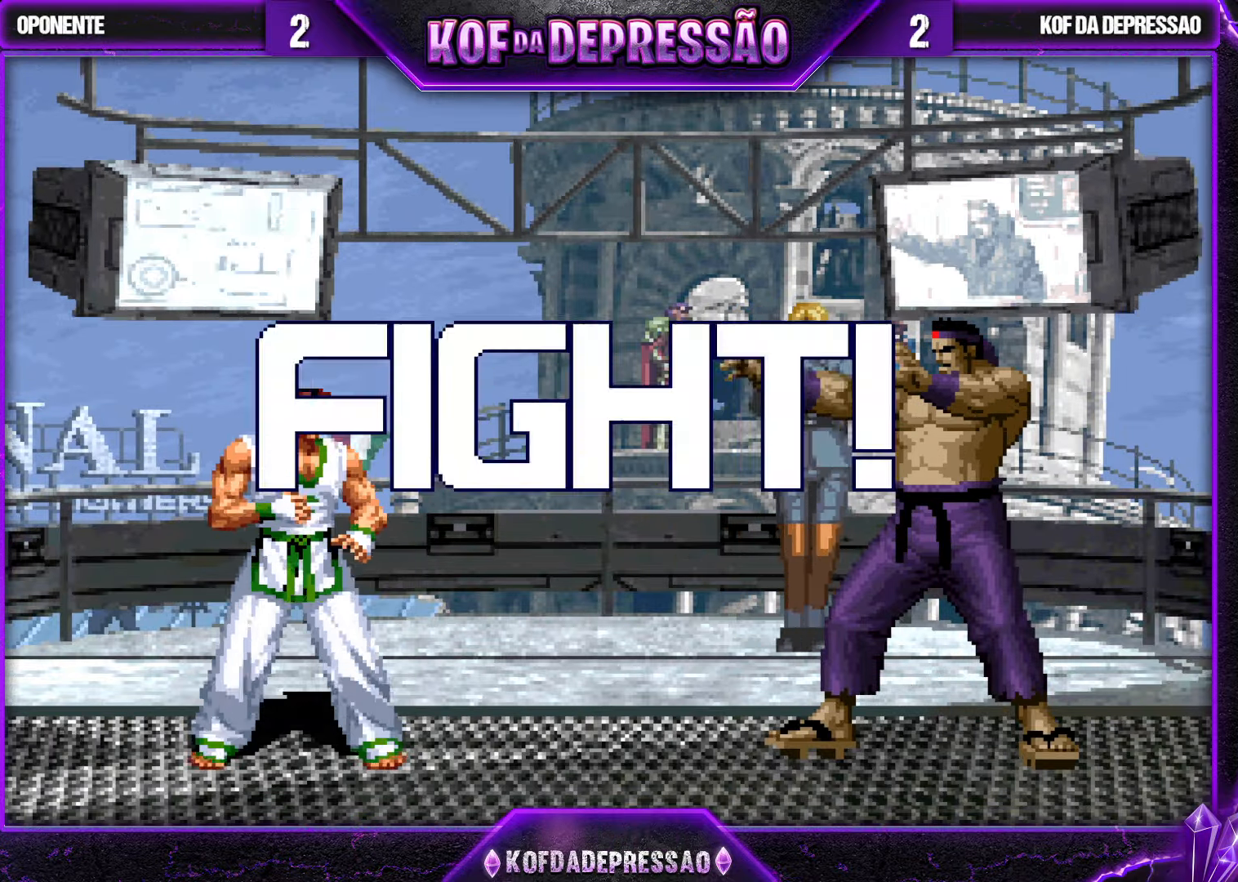
{"buttons": [], "left_stick": "left", "events": [[233, "R1", "up"], [250, "CROSS", "up"], [283, "SQUARE", "up"], [283, "TRIANGLE", "up"], [350, "left_stick", "left"]]}
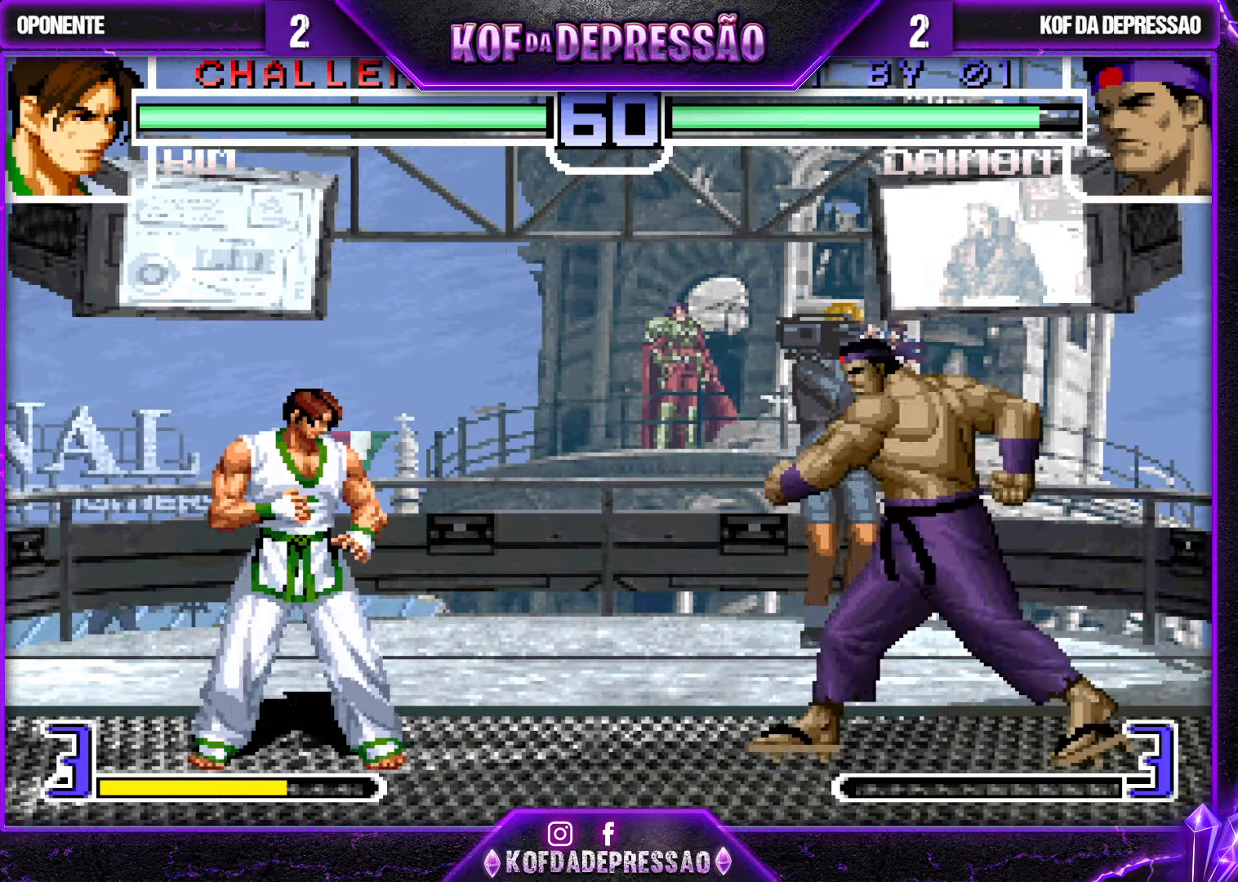
{"buttons": [], "left_stick": "center", "events": [[33, "left_stick", "down-right"], [50, "SQUARE", "down"], [166, "SQUARE", "up"], [183, "left_stick", "center"], [250, "left_stick", "down-right"], [416, "left_stick", "left"], [500, "left_stick", "center"]]}
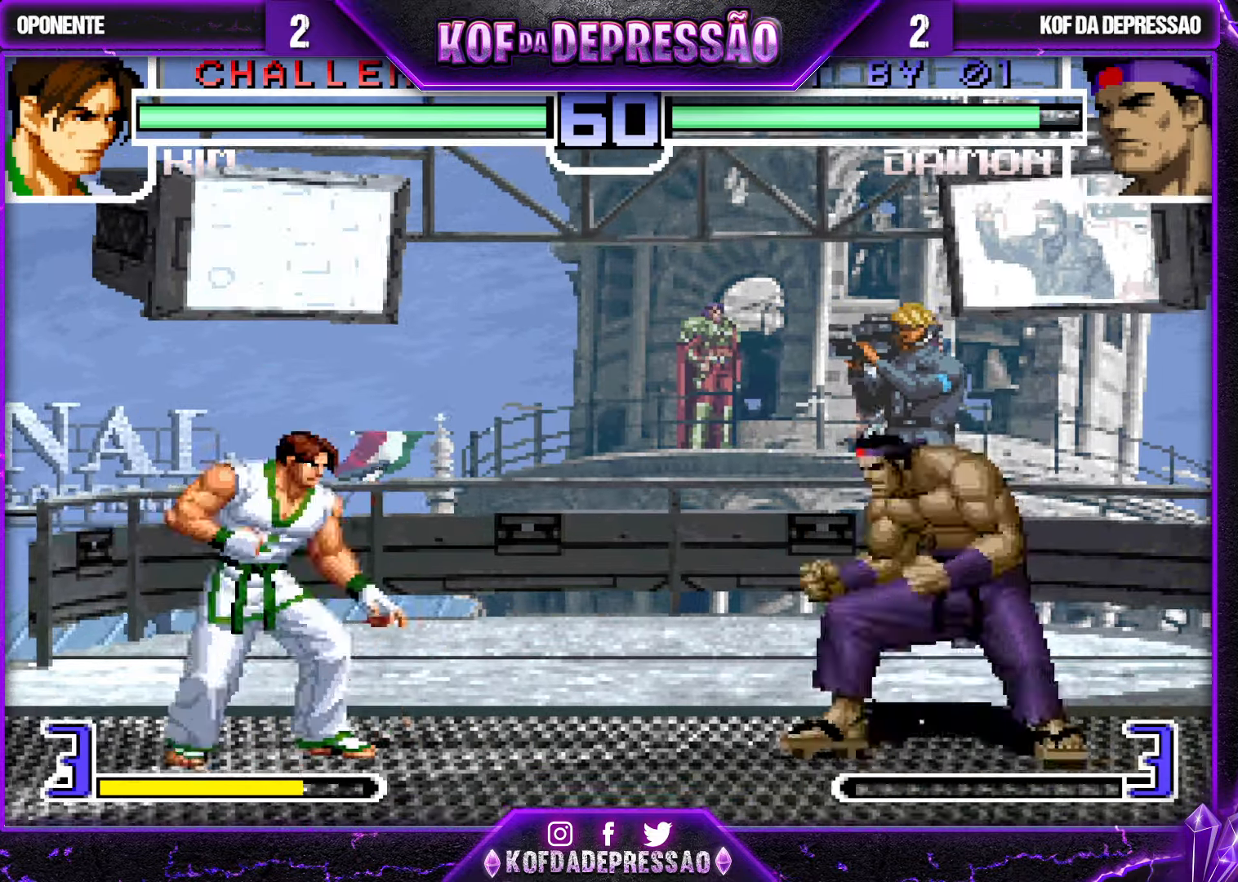
{"buttons": [], "left_stick": "down-right", "events": [[183, "CROSS", "down"], [183, "R1", "down"], [233, "CROSS", "up"], [233, "R1", "up"], [283, "left_stick", "down-right"]]}
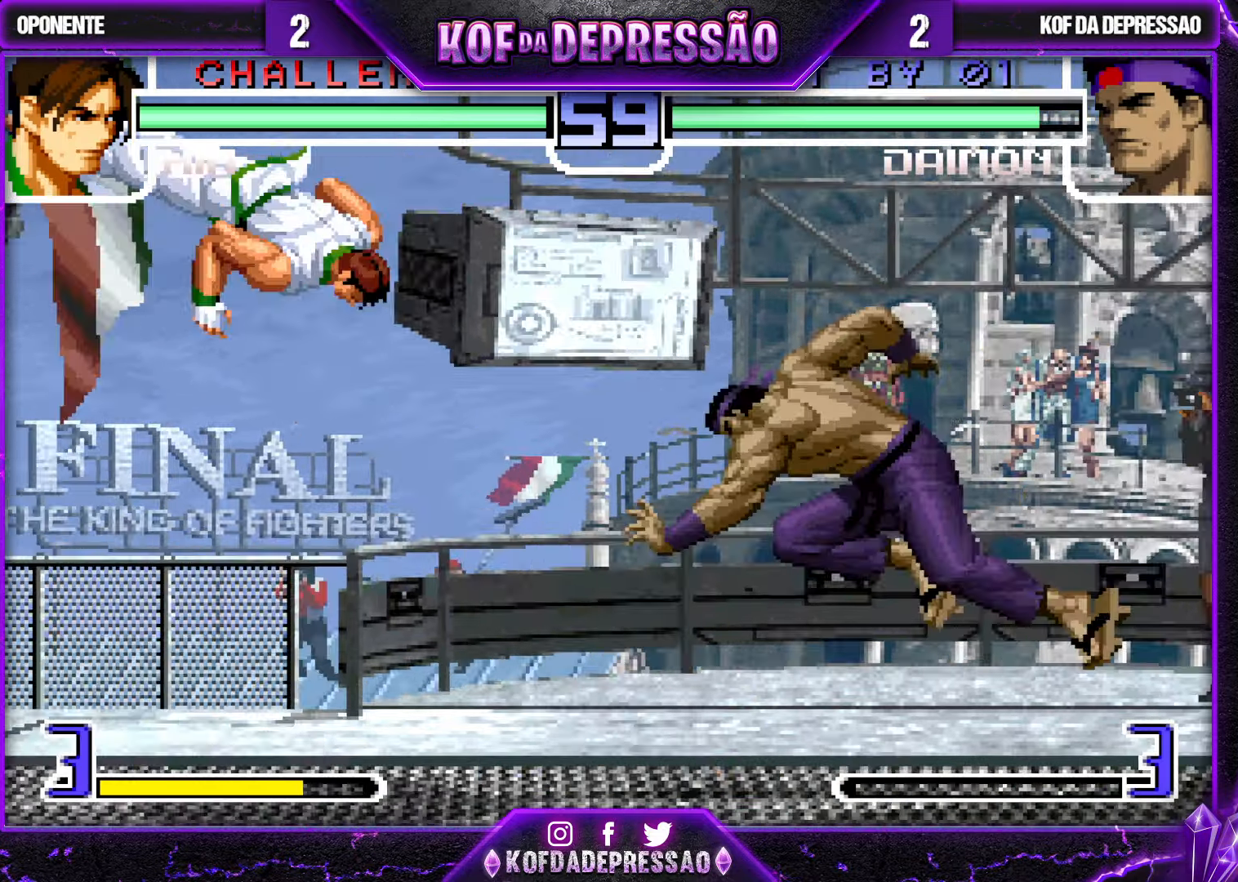
{"buttons": [], "left_stick": "center", "events": [[150, "left_stick", "right"], [300, "left_stick", "center"], [350, "left_stick", "left"], [450, "left_stick", "center"]]}
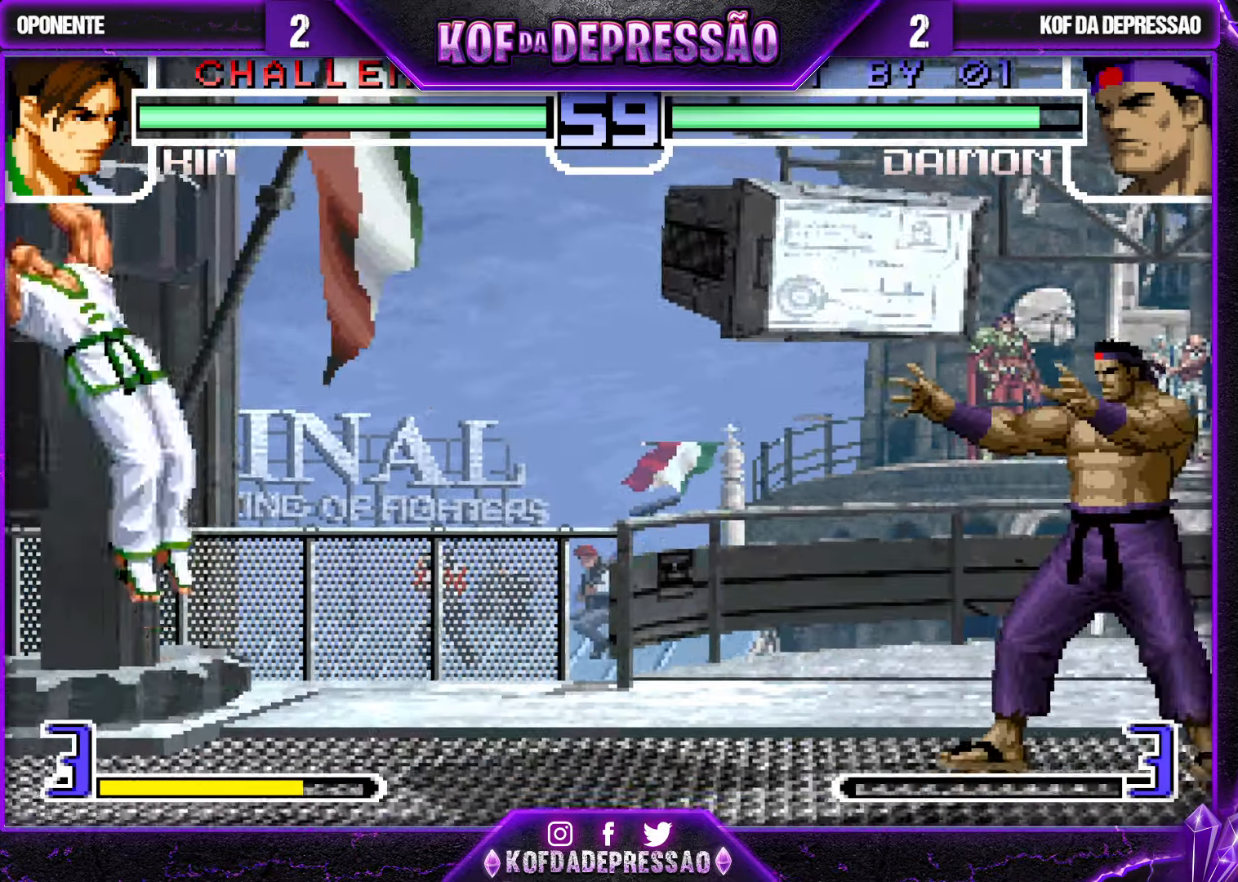
{"buttons": [], "left_stick": "down-right", "events": [[50, "left_stick", "down-right"], [200, "left_stick", "center"], [250, "left_stick", "left"], [316, "left_stick", "center"], [383, "left_stick", "left"], [483, "left_stick", "down-right"]]}
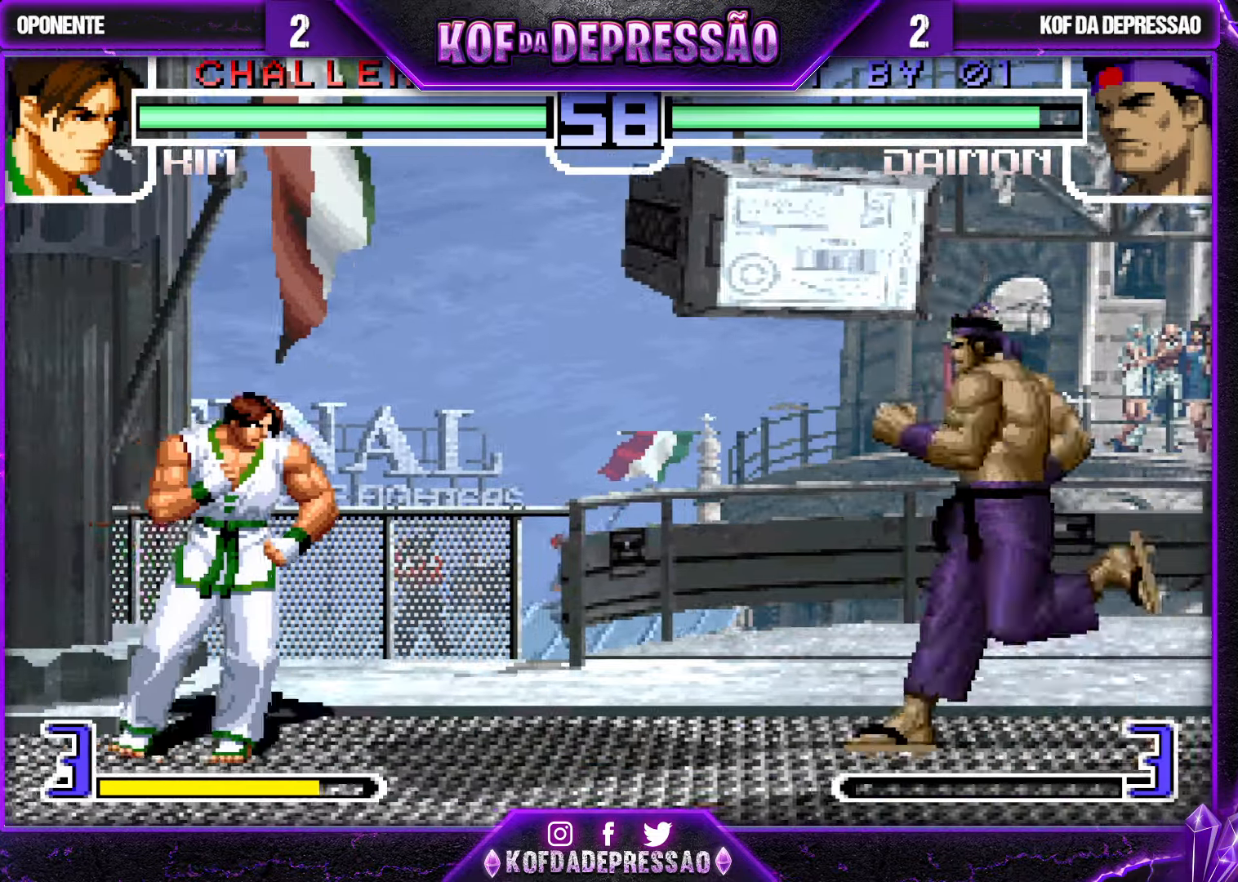
{"buttons": [], "left_stick": "center", "events": [[183, "left_stick", "center"], [233, "left_stick", "down-right"], [500, "left_stick", "center"]]}
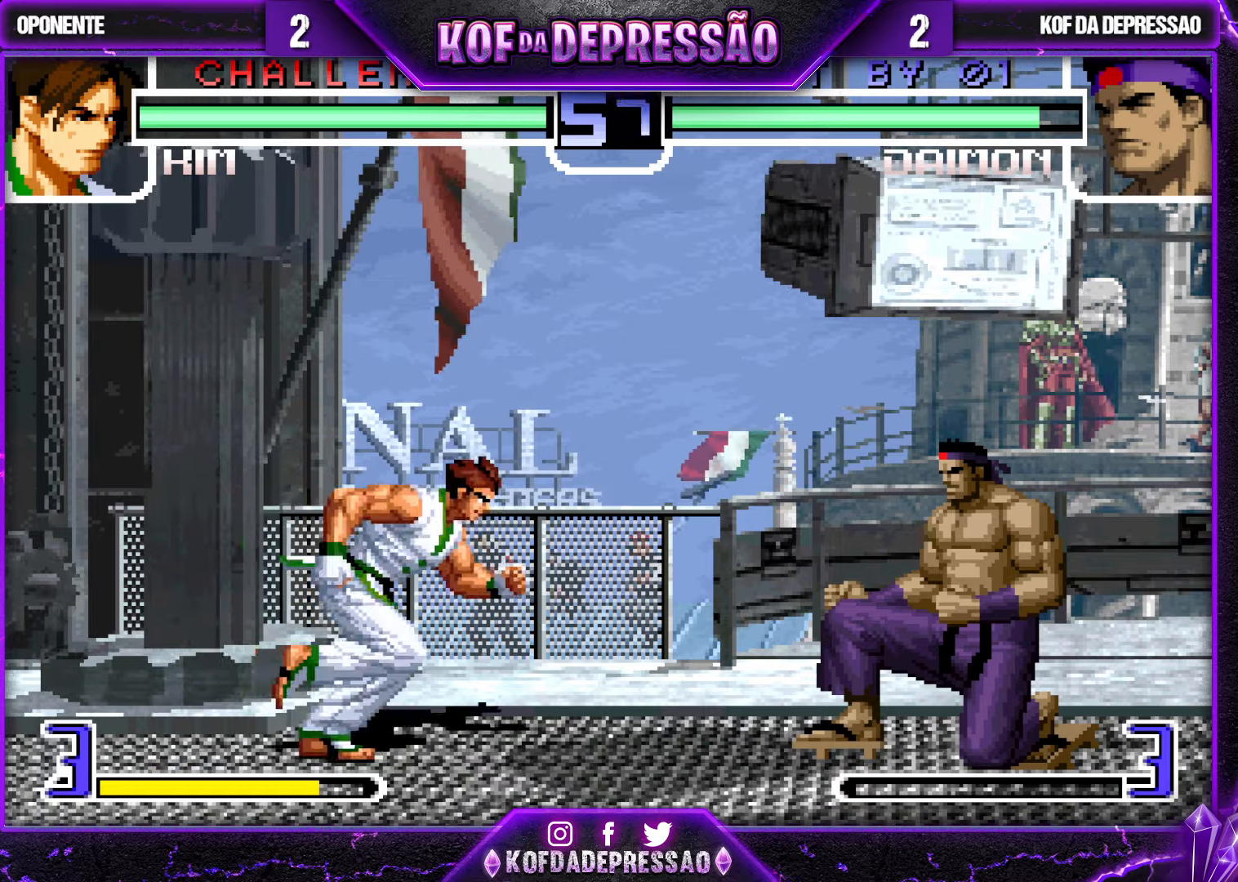
{"buttons": [], "left_stick": "up", "events": [[200, "left_stick", "down-right"], [450, "left_stick", "up"]]}
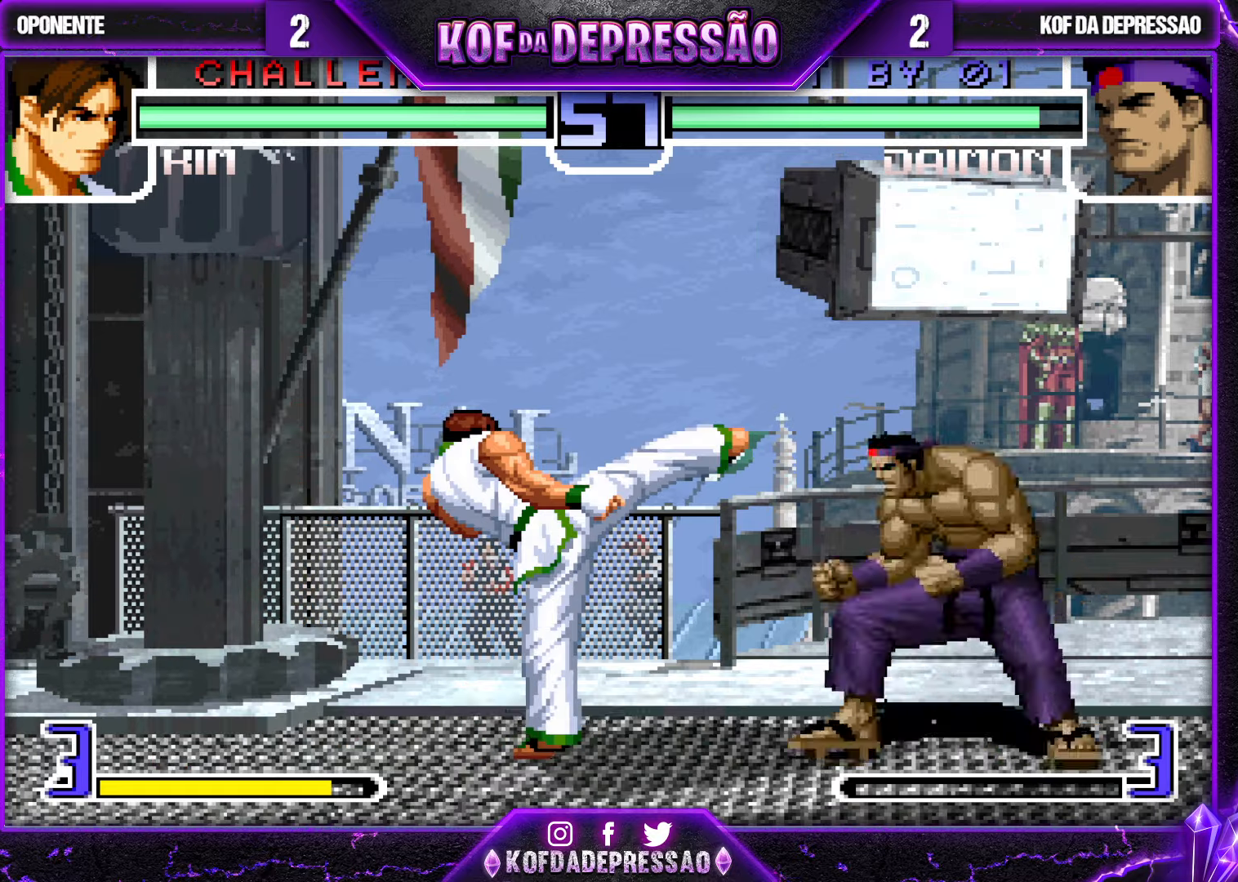
{"buttons": [], "left_stick": "down-right", "events": [[150, "left_stick", "center"], [283, "R1", "down"], [300, "CROSS", "down"], [350, "CROSS", "up"], [350, "R1", "up"], [417, "left_stick", "down-right"]]}
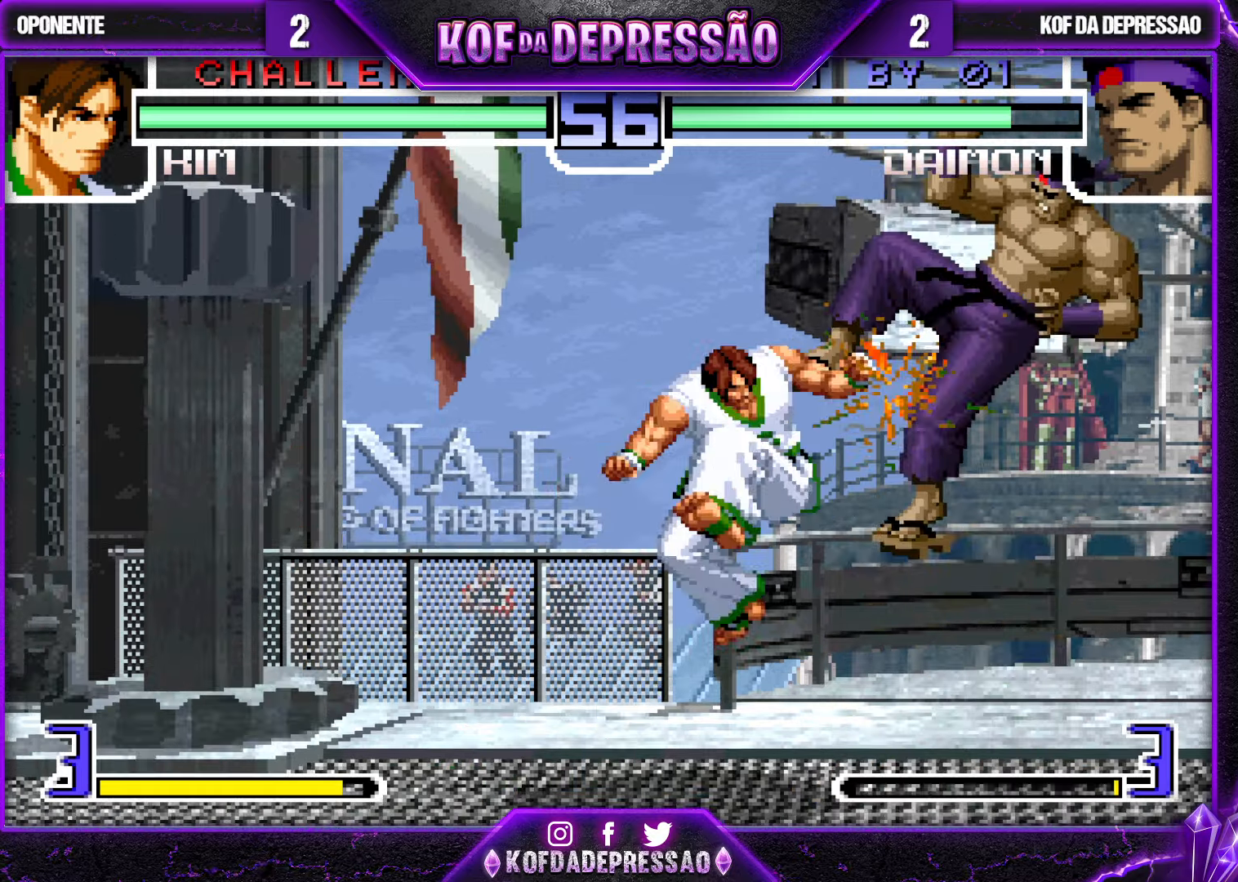
{"buttons": [], "left_stick": "right", "events": [[350, "left_stick", "right"]]}
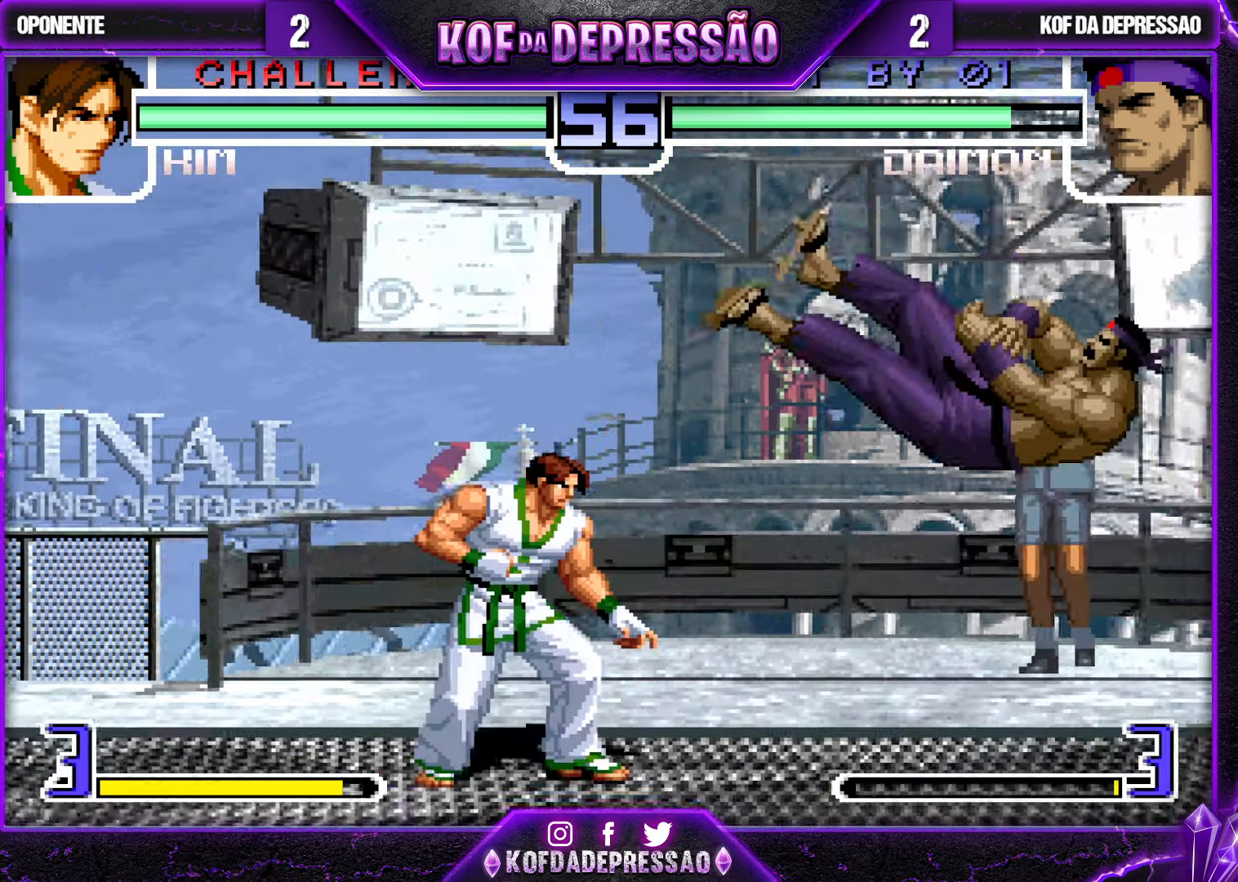
{"buttons": [], "left_stick": "center", "events": [[150, "left_stick", "center"]]}